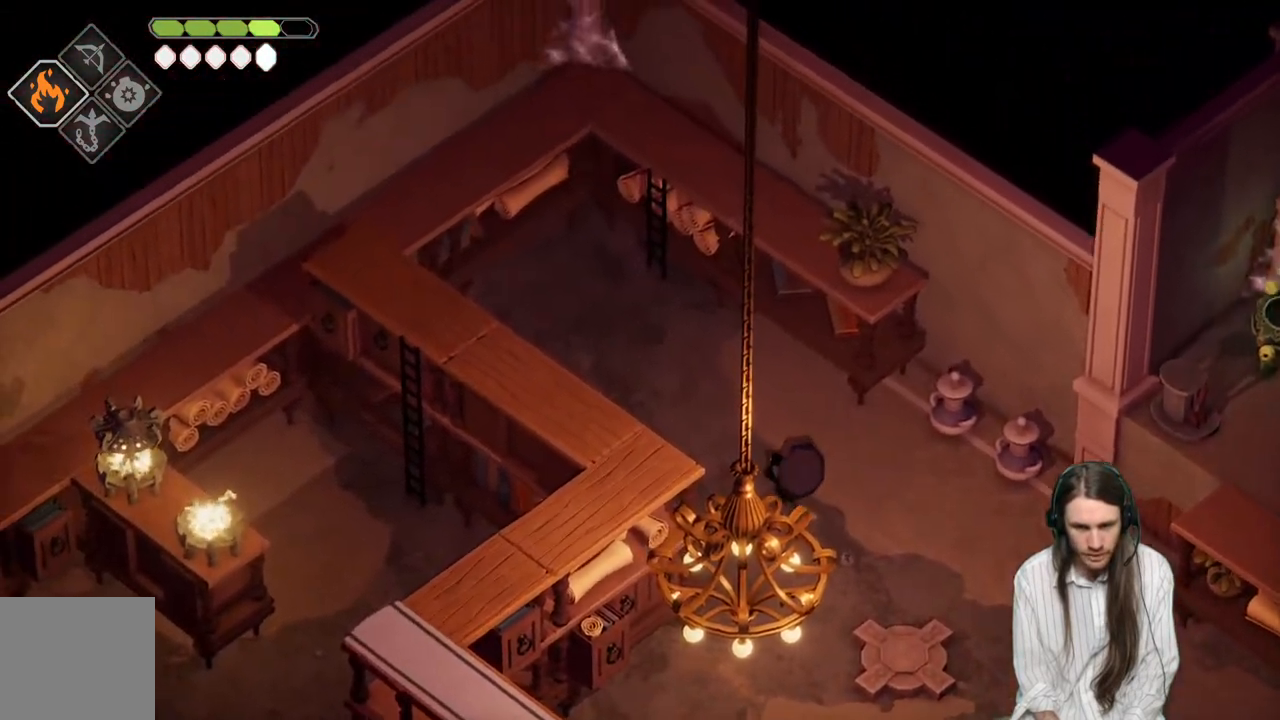
Gameplay with a controller (Xbox layout); each line is a JSON object with the inputs held at the frame after it. "events" lists button and stick changes between this image and that frame as [ms after this image, input, new state], when the widget could be followed in between.
{"buttons": [], "left_stick": "up", "right_stick": "up-left", "events": []}
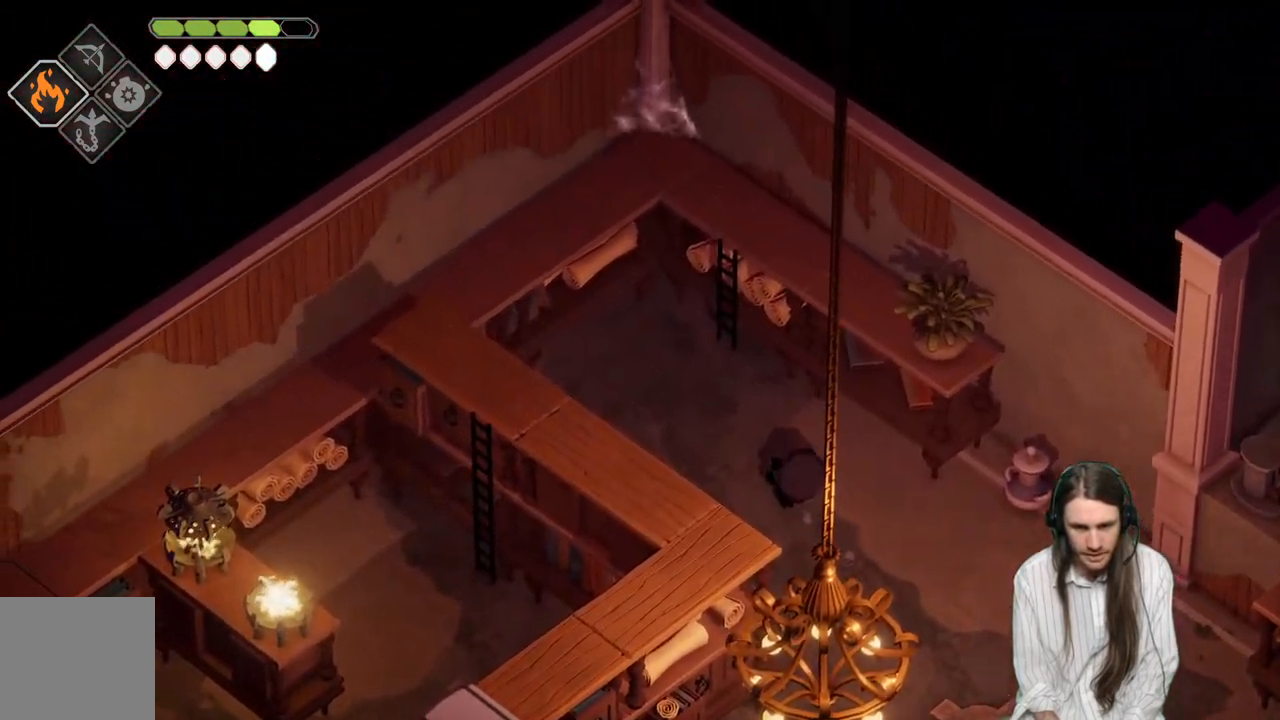
{"buttons": [], "left_stick": "center", "right_stick": "center", "events": [[450, "left_stick", "center"], [450, "right_stick", "center"]]}
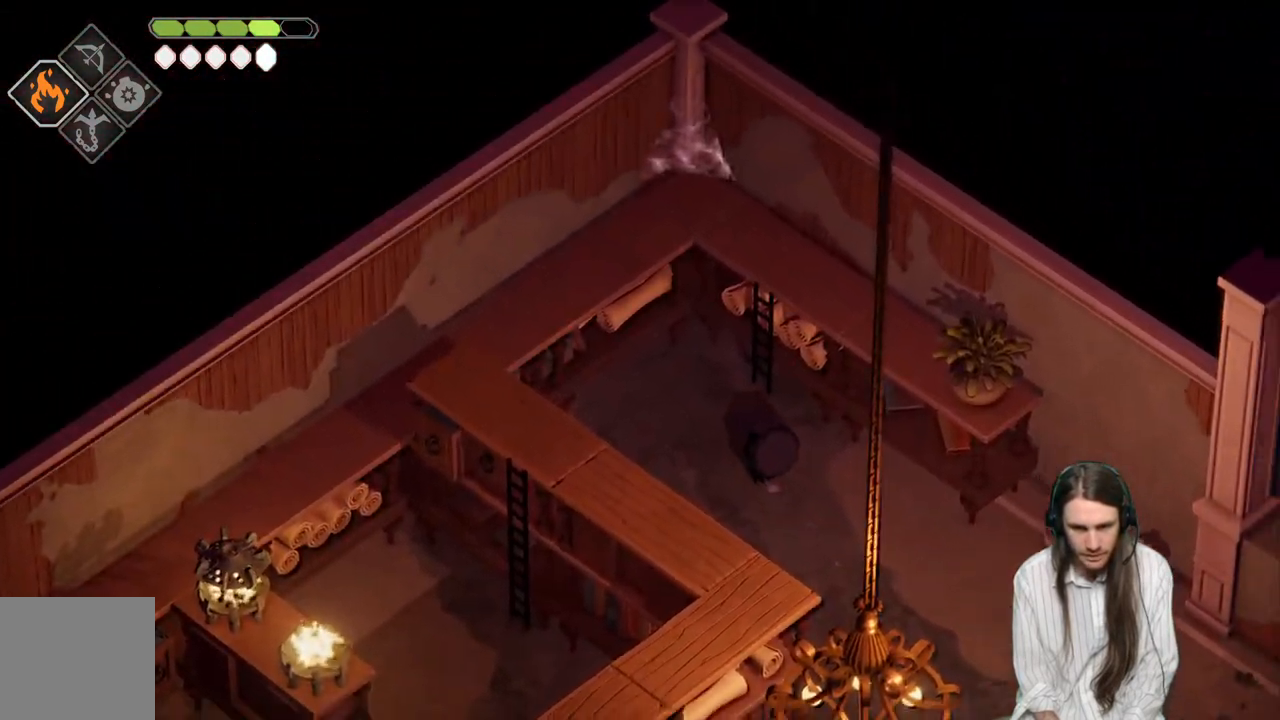
{"buttons": [], "left_stick": "down-right", "right_stick": "down", "events": [[217, "left_stick", "down-right"], [250, "right_stick", "down"]]}
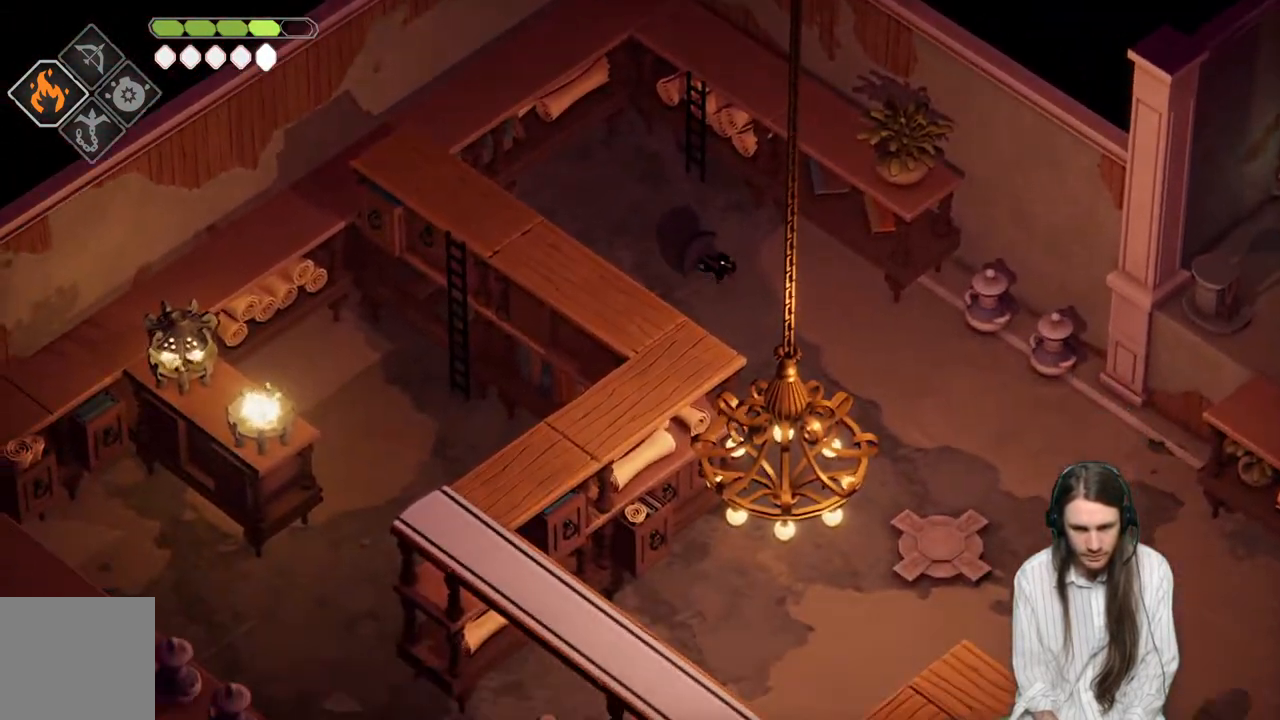
{"buttons": [], "left_stick": "down", "right_stick": "down", "events": [[233, "B", "down"], [383, "B", "up"], [467, "left_stick", "down"]]}
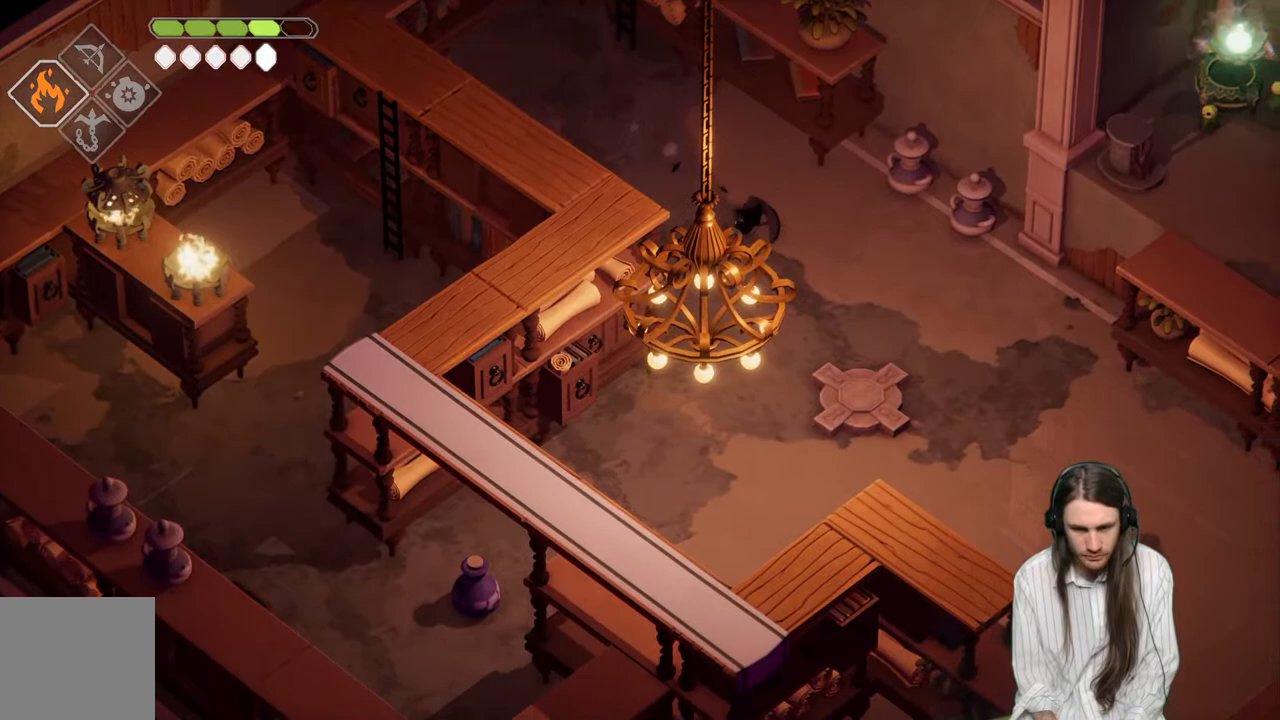
{"buttons": [], "left_stick": "down-left", "right_stick": "down", "events": [[183, "left_stick", "down-left"]]}
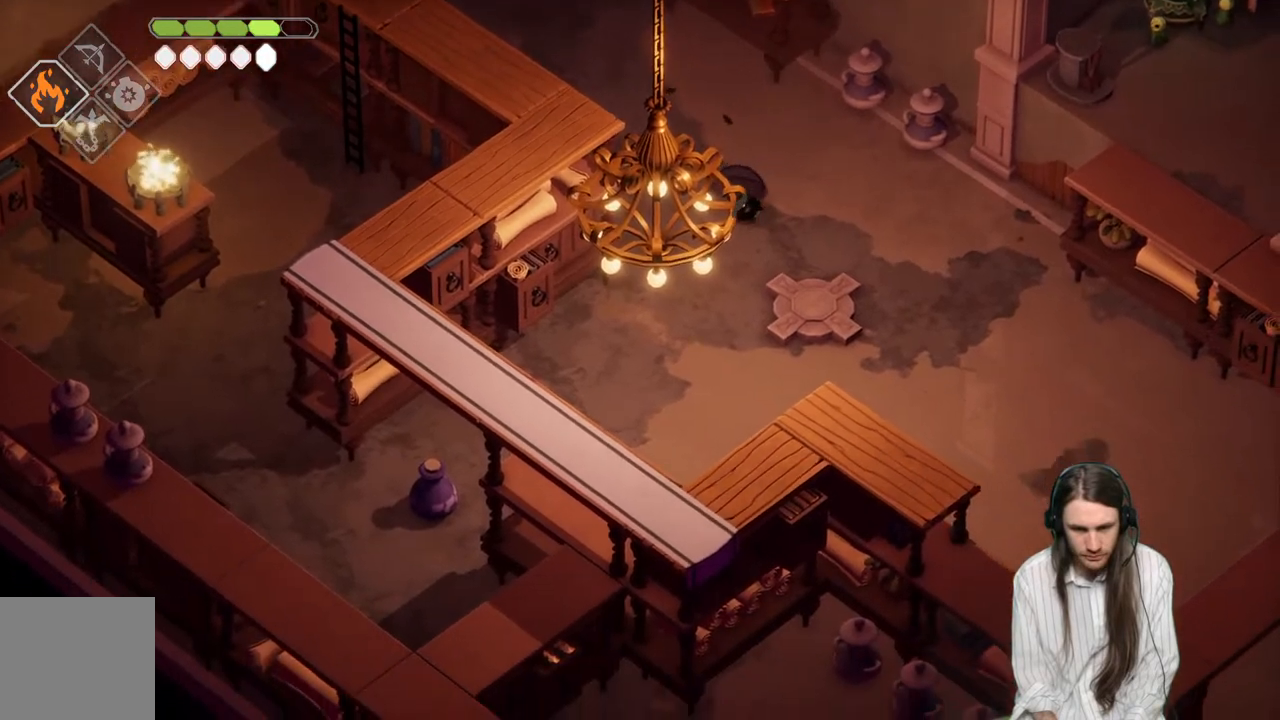
{"buttons": [], "left_stick": "down-left", "right_stick": "down-left", "events": [[150, "right_stick", "down-left"], [233, "B", "down"], [433, "B", "up"]]}
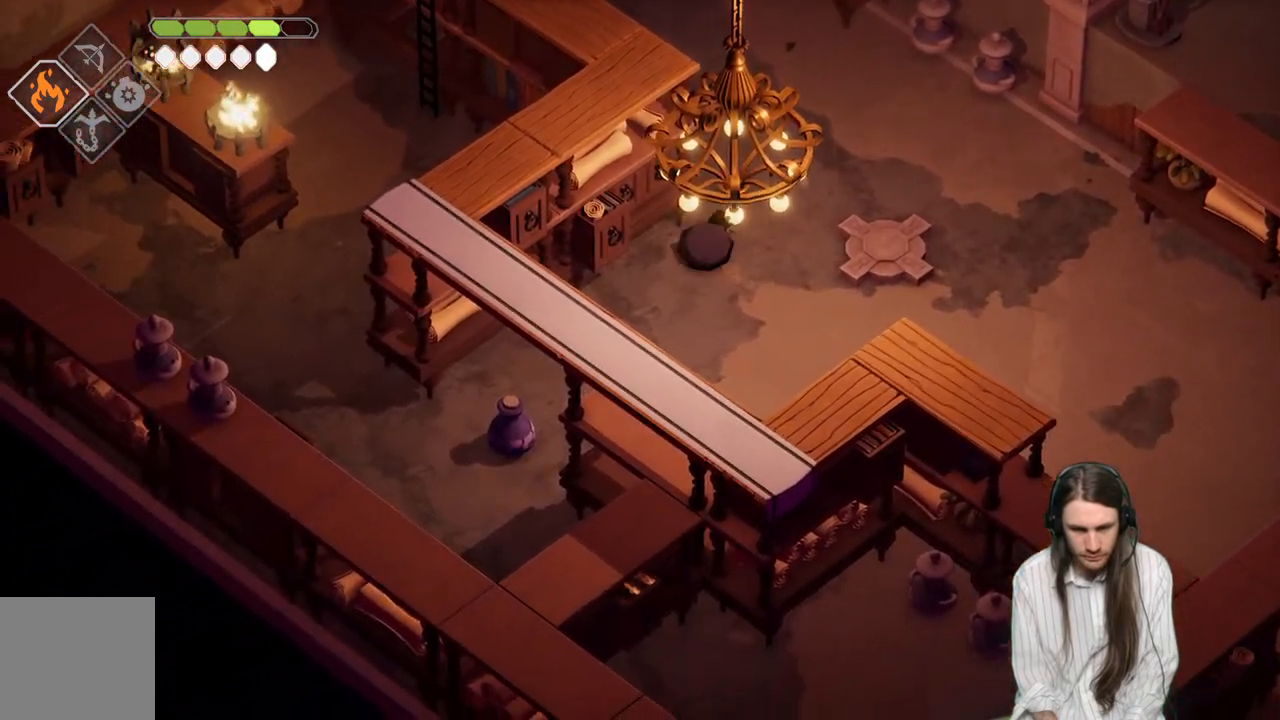
{"buttons": [], "left_stick": "down-left", "right_stick": "down-left", "events": []}
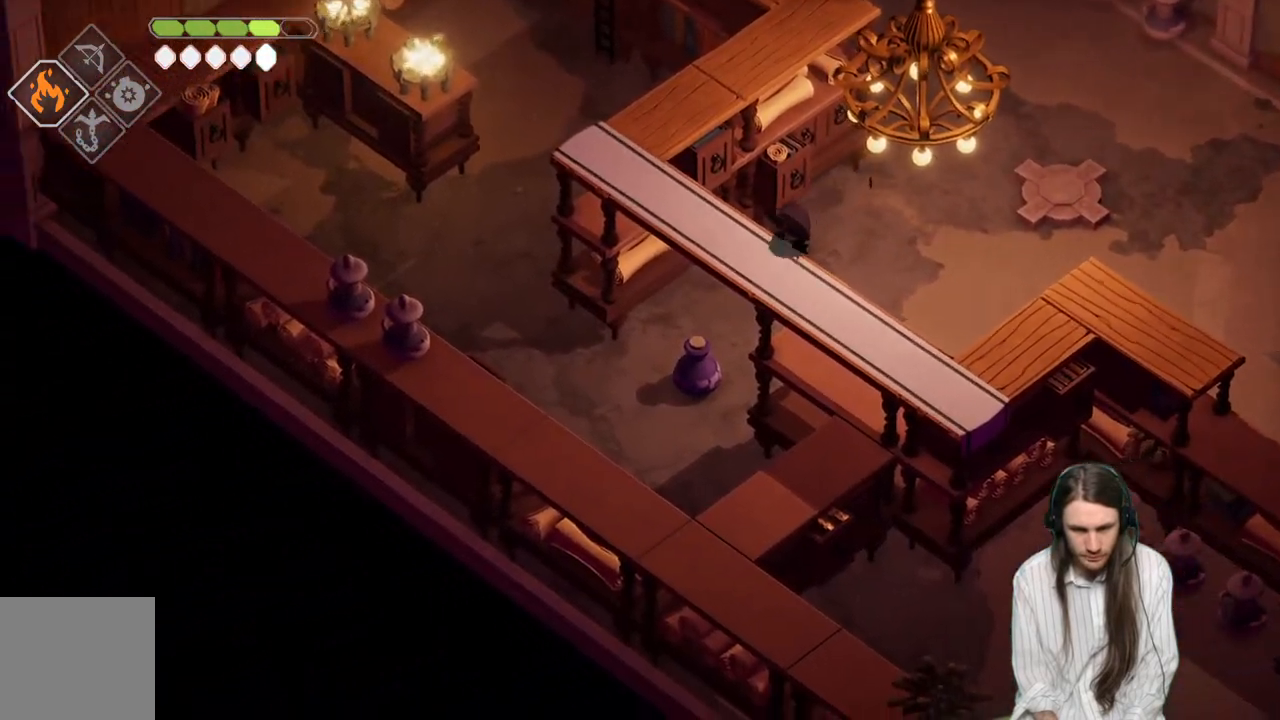
{"buttons": [], "left_stick": "down-left", "right_stick": "down-left", "events": [[283, "B", "down"], [467, "B", "up"]]}
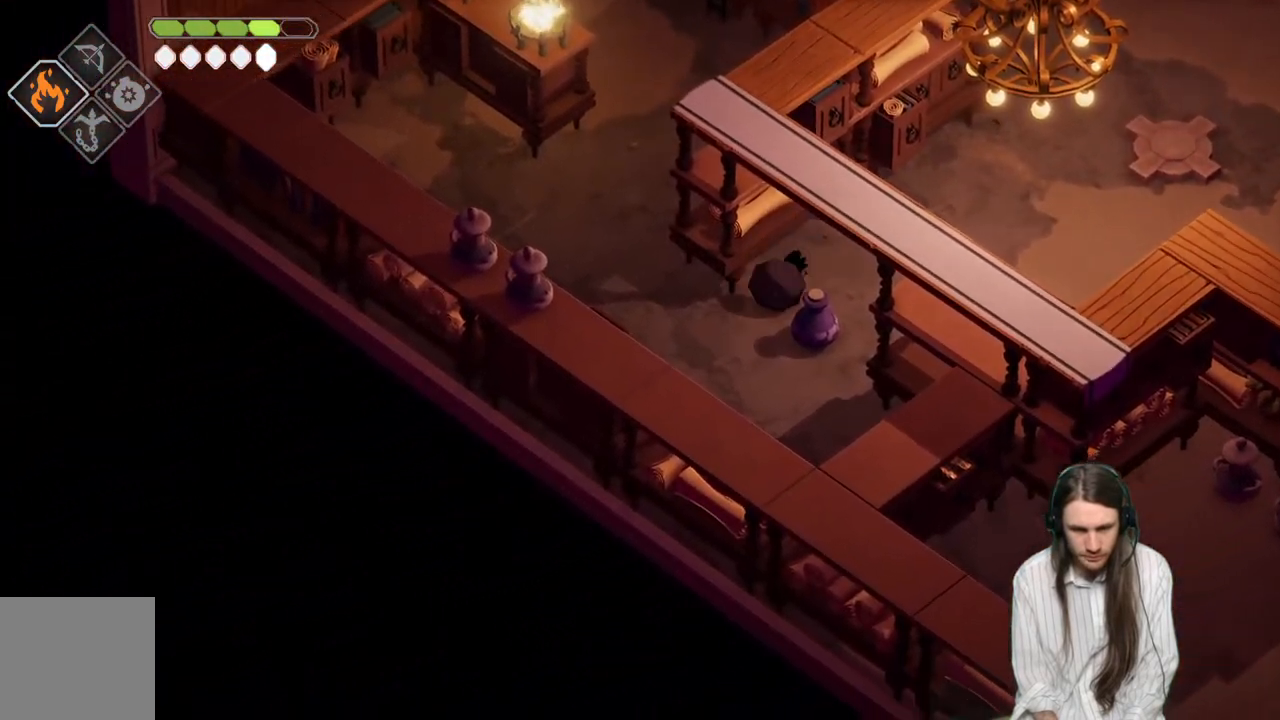
{"buttons": [], "left_stick": "up-left", "right_stick": "up-left", "events": [[200, "left_stick", "up-left"], [267, "right_stick", "up-left"]]}
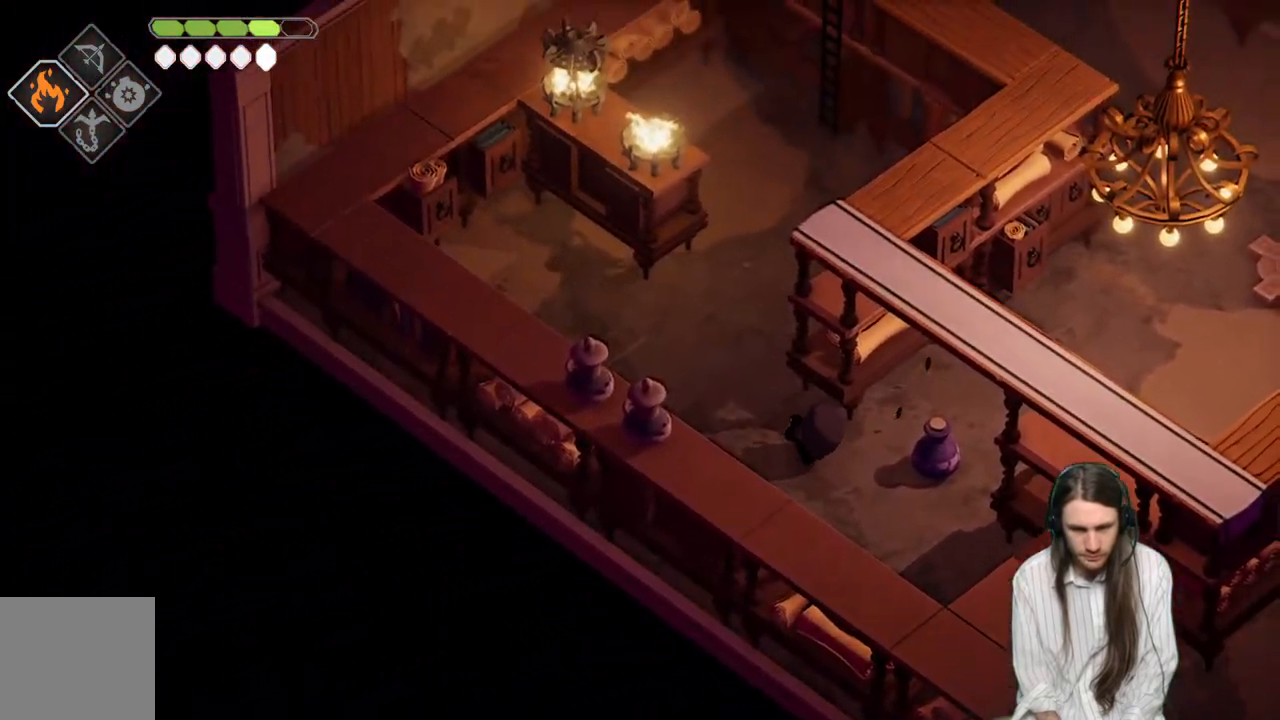
{"buttons": [], "left_stick": "up", "right_stick": "up", "events": [[383, "right_stick", "up"], [450, "left_stick", "up"]]}
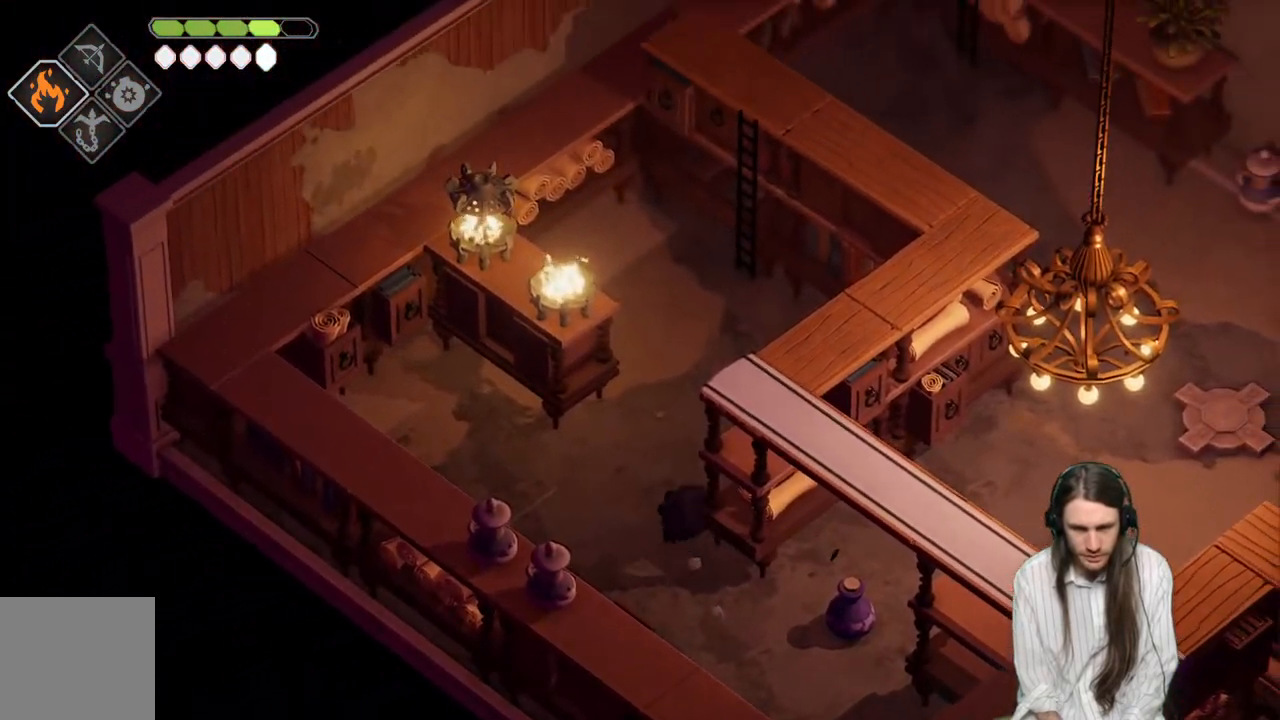
{"buttons": [], "left_stick": "up", "right_stick": "up", "events": [[200, "B", "down"], [350, "B", "up"]]}
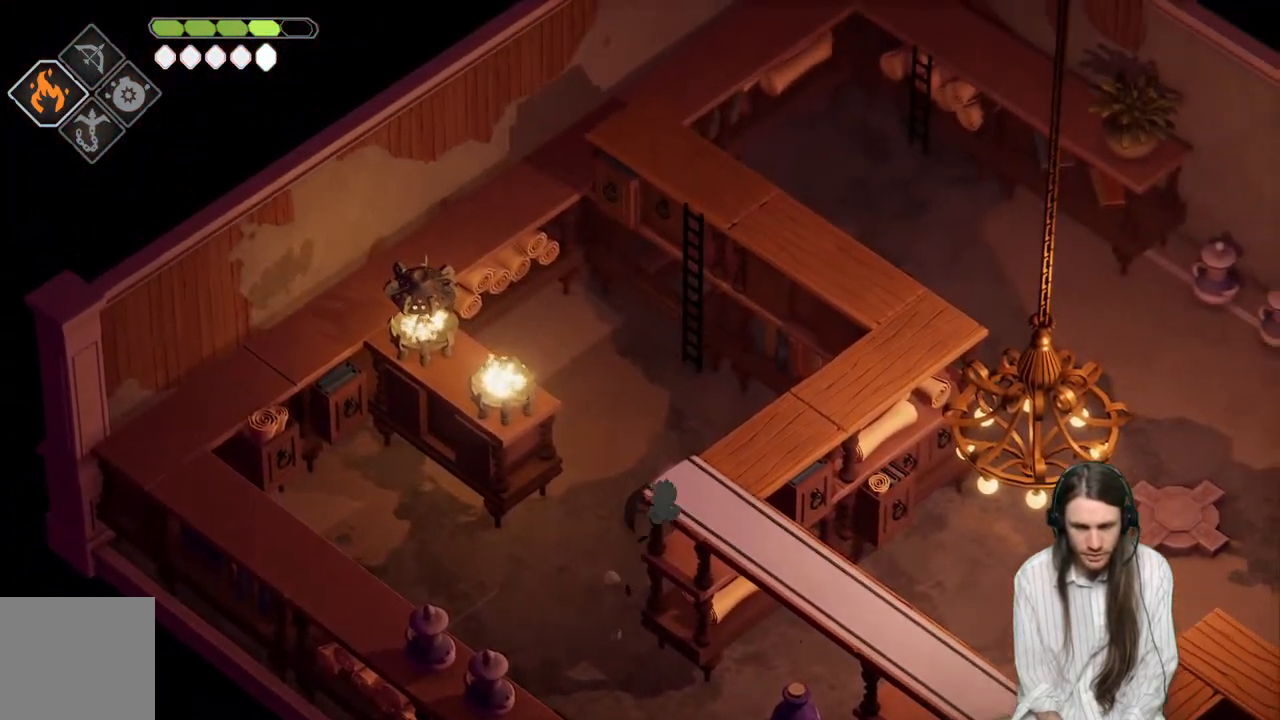
{"buttons": [], "left_stick": "up", "right_stick": "up", "events": [[217, "Y", "down"], [300, "Y", "up"], [400, "Y", "down"], [467, "Y", "up"]]}
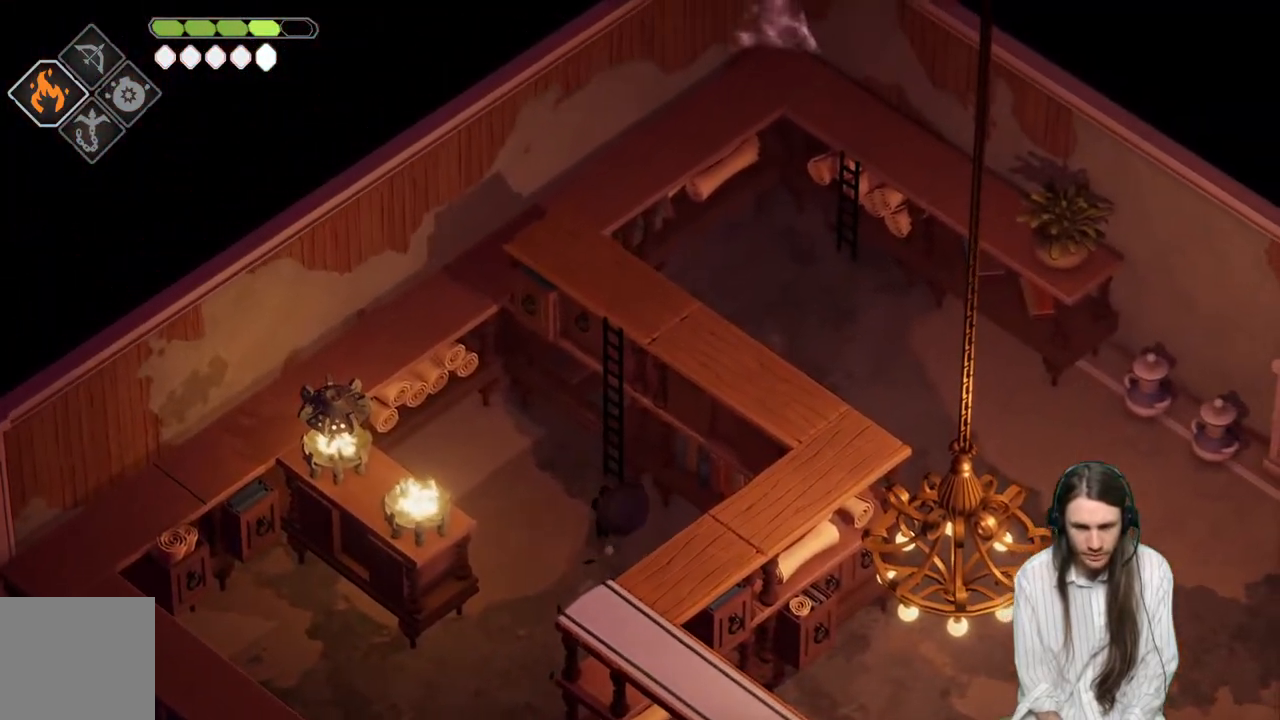
{"buttons": ["Y"], "left_stick": "up-right", "right_stick": "up", "events": [[83, "Y", "down"], [150, "Y", "up"], [250, "Y", "down"], [333, "Y", "up"], [417, "left_stick", "up-right"], [433, "Y", "down"]]}
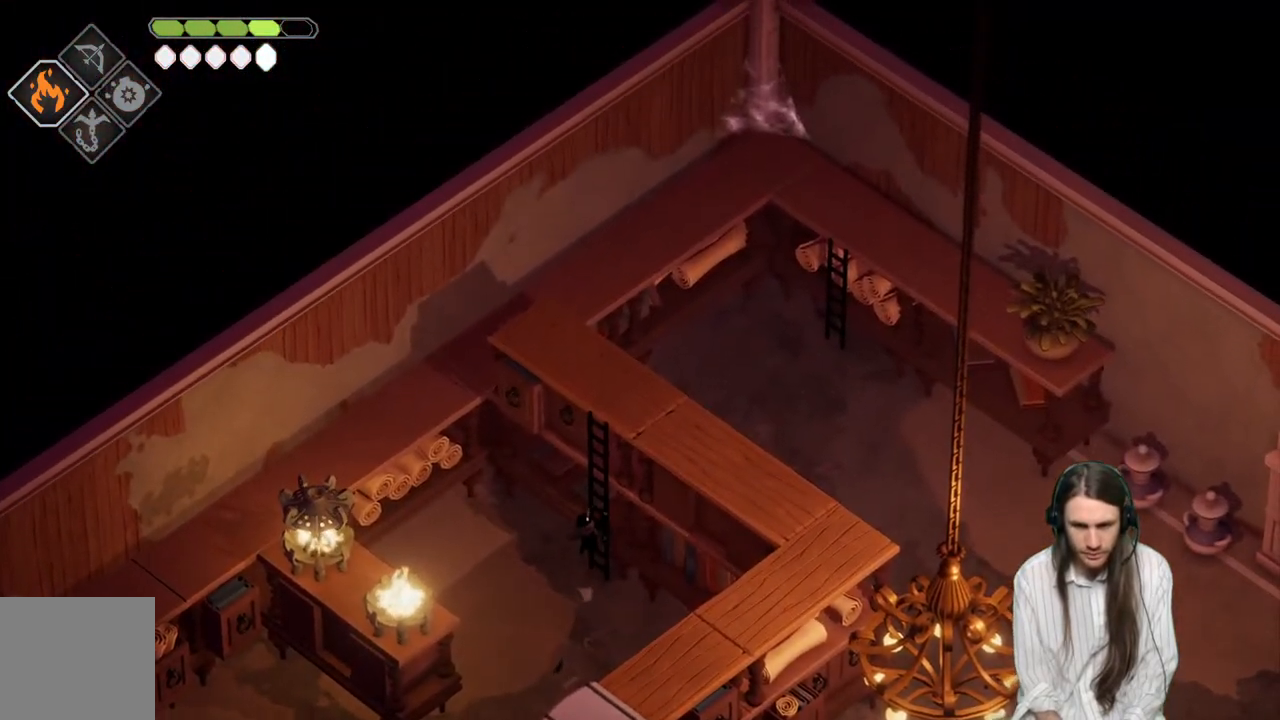
{"buttons": [], "left_stick": "up-right", "right_stick": "center", "events": [[50, "right_stick", "center"], [83, "Y", "up"]]}
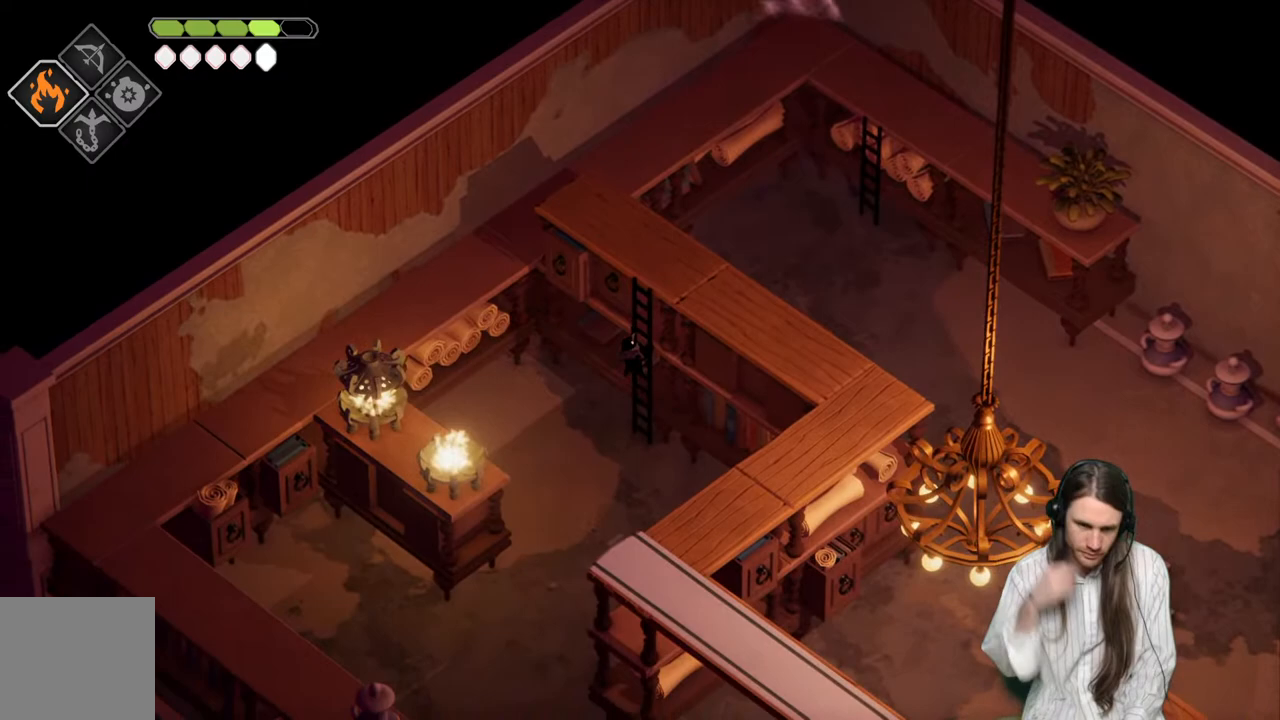
{"buttons": [], "left_stick": "up-right", "right_stick": "center", "events": []}
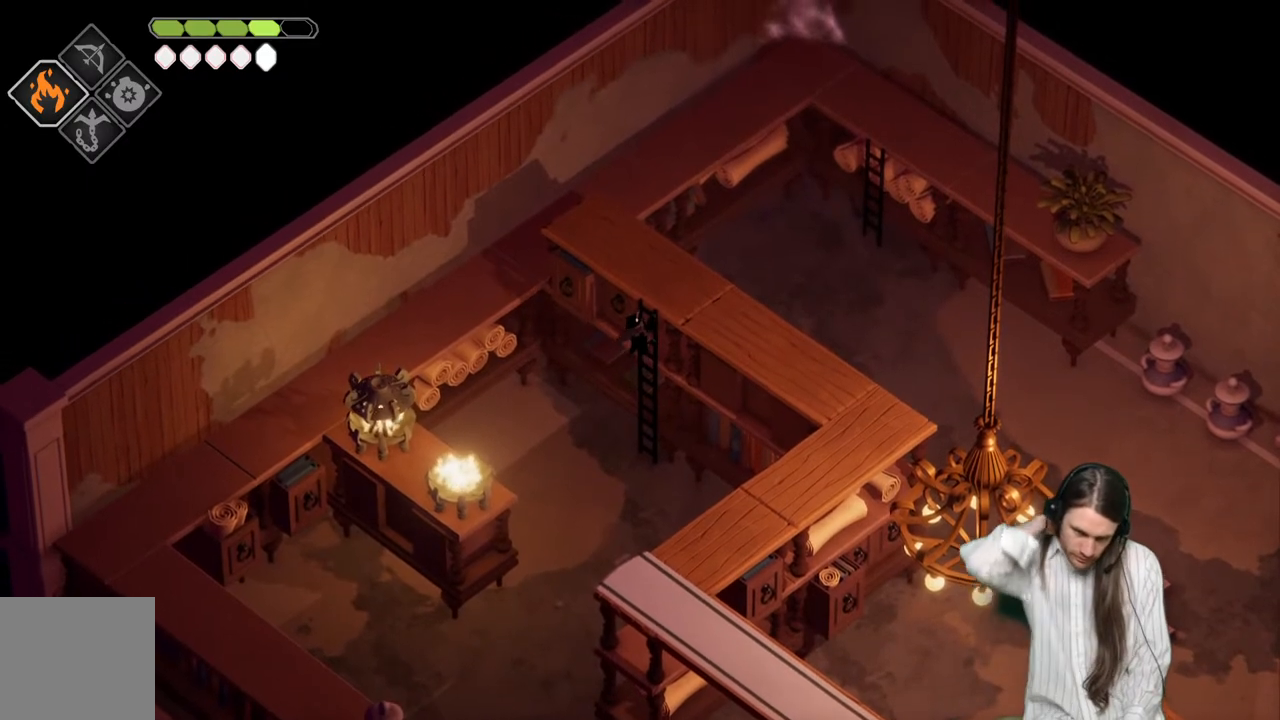
{"buttons": [], "left_stick": "right", "right_stick": "center", "events": [[183, "left_stick", "right"]]}
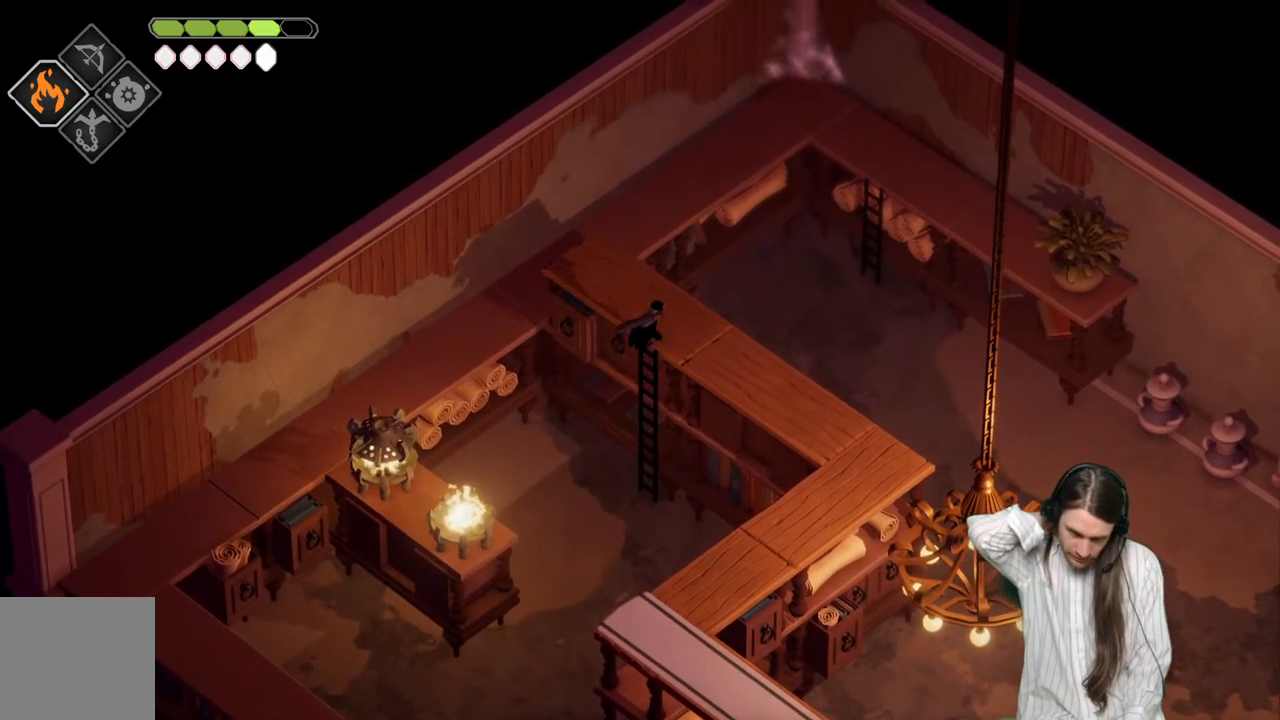
{"buttons": [], "left_stick": "down-right", "right_stick": "center", "events": [[167, "left_stick", "down-right"]]}
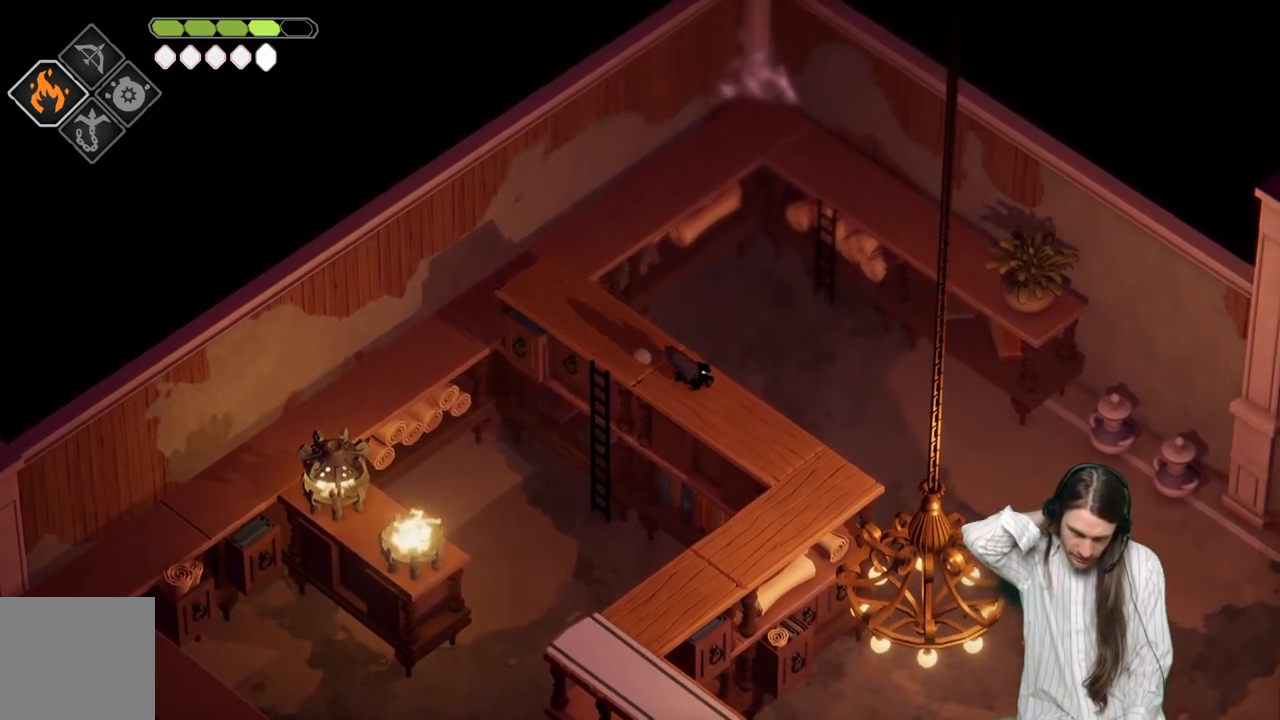
{"buttons": [], "left_stick": "down-right", "right_stick": "center", "events": []}
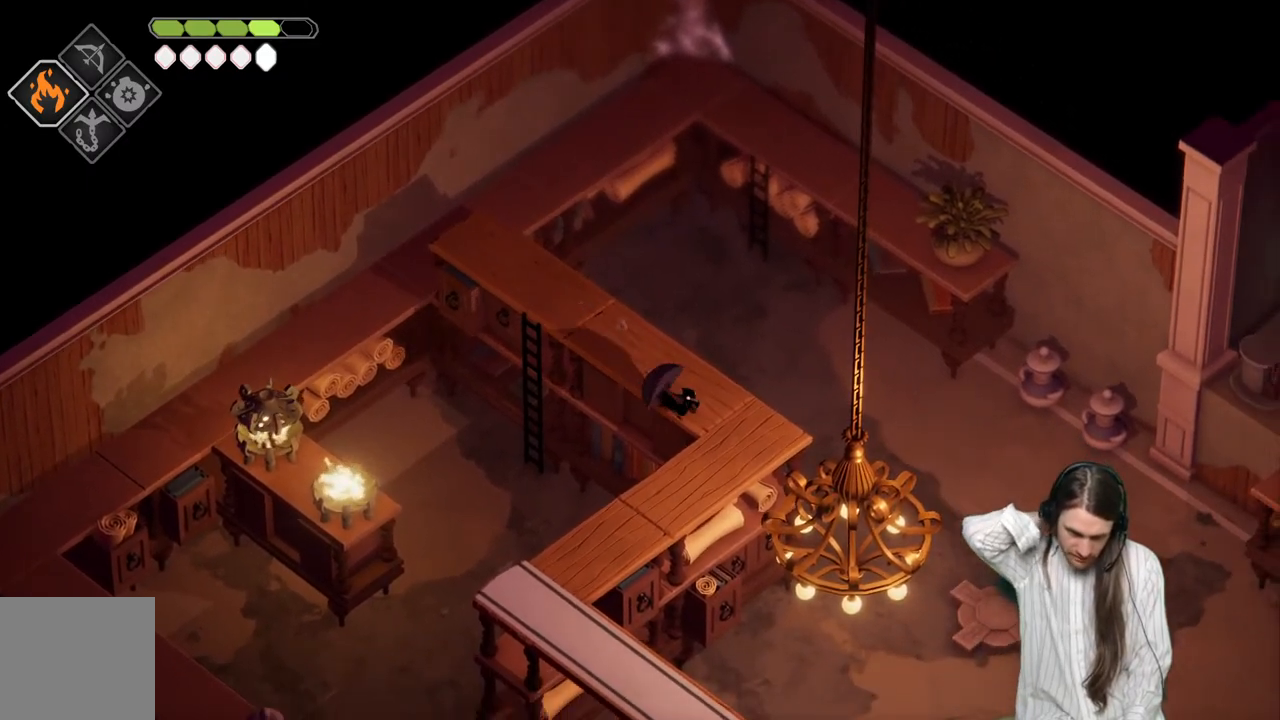
{"buttons": [], "left_stick": "down-left", "right_stick": "center", "events": [[217, "left_stick", "down-left"]]}
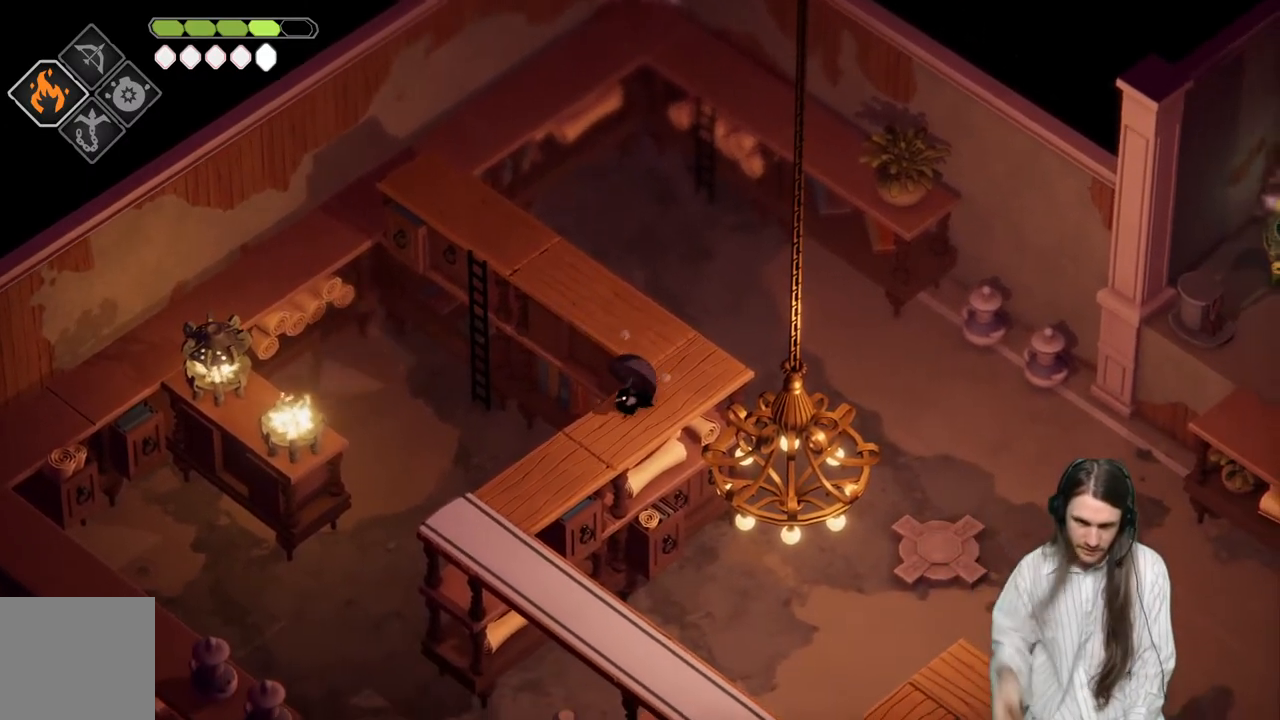
{"buttons": [], "left_stick": "down", "right_stick": "center", "events": [[400, "left_stick", "down"]]}
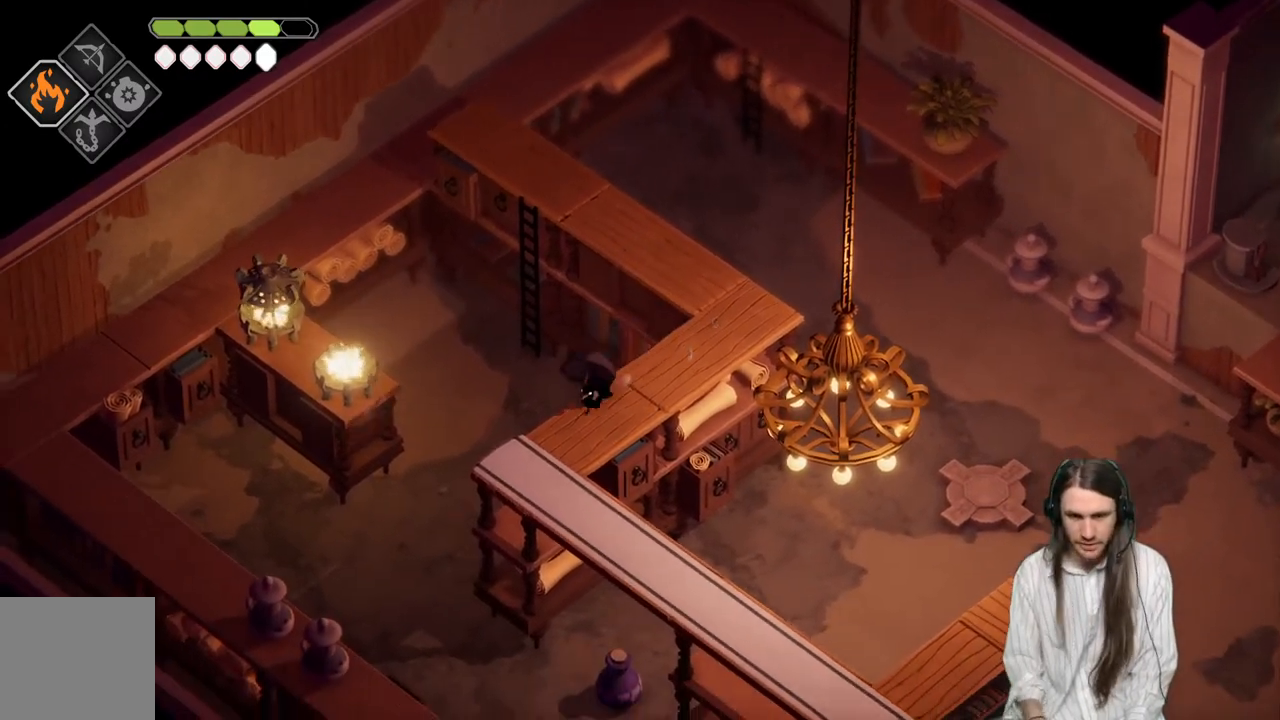
{"buttons": [], "left_stick": "down-right", "right_stick": "center", "events": [[417, "left_stick", "down-right"]]}
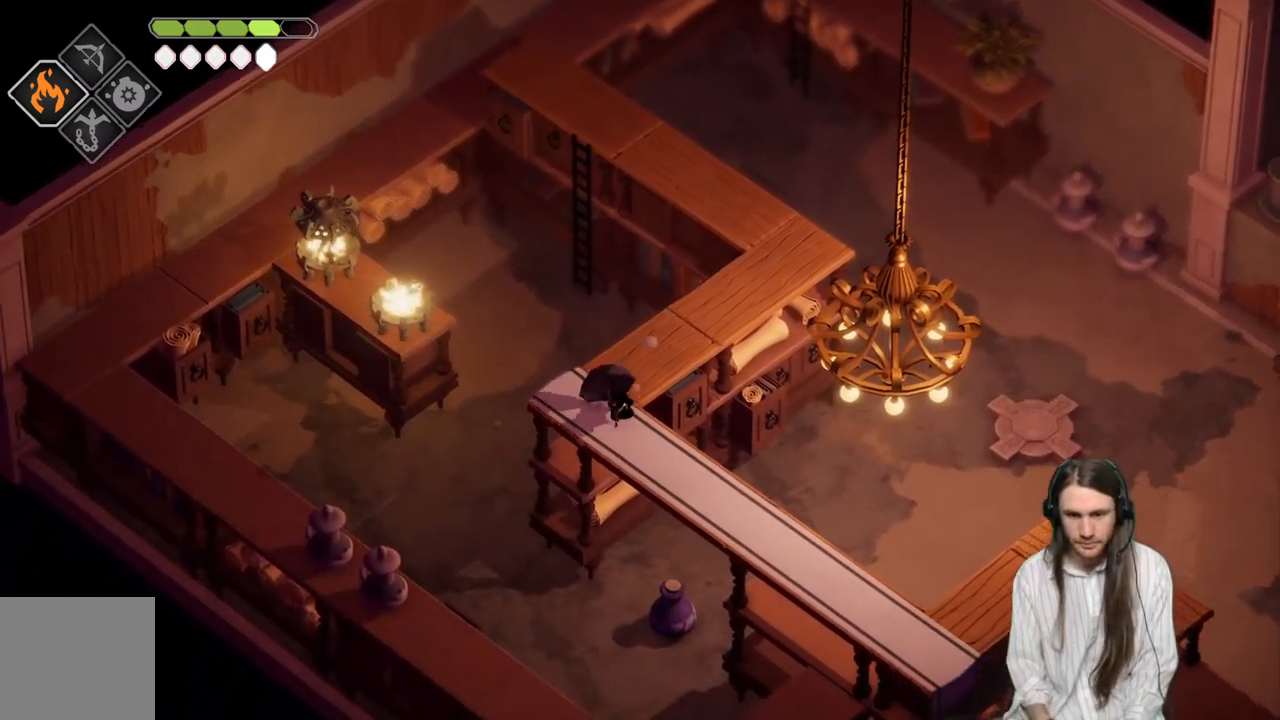
{"buttons": [], "left_stick": "down-right", "right_stick": "center", "events": []}
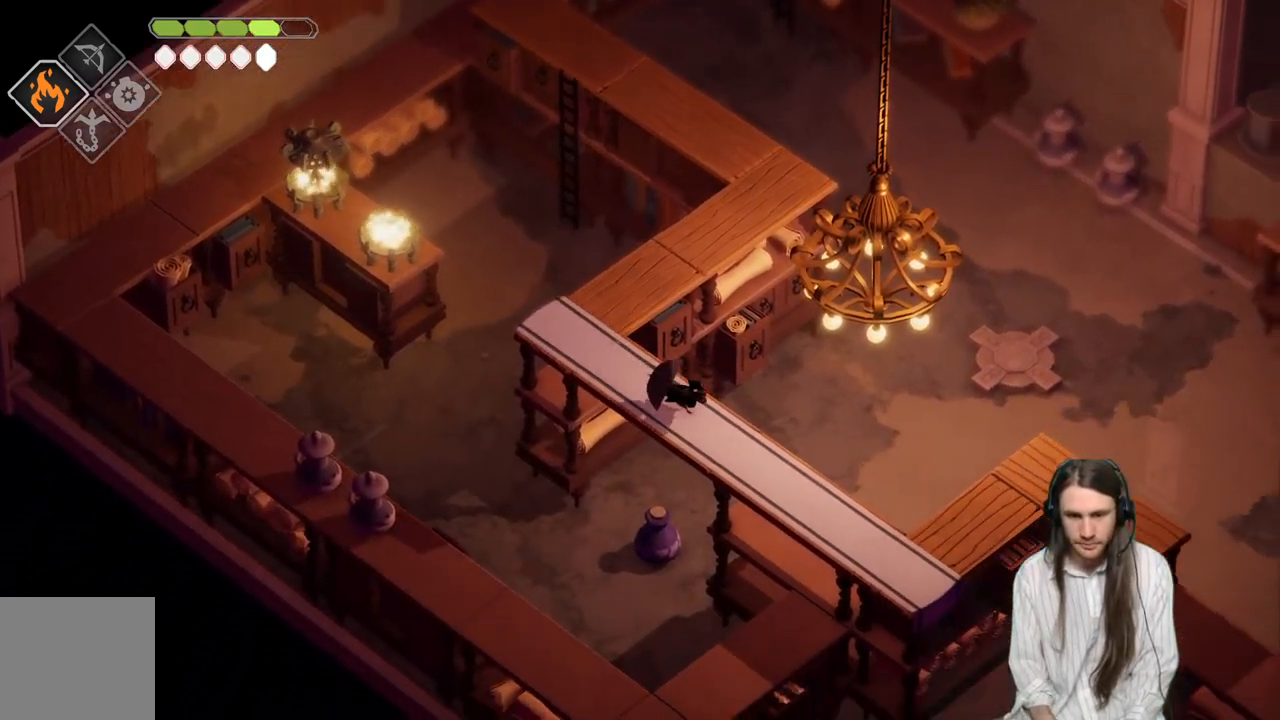
{"buttons": [], "left_stick": "down-right", "right_stick": "center", "events": []}
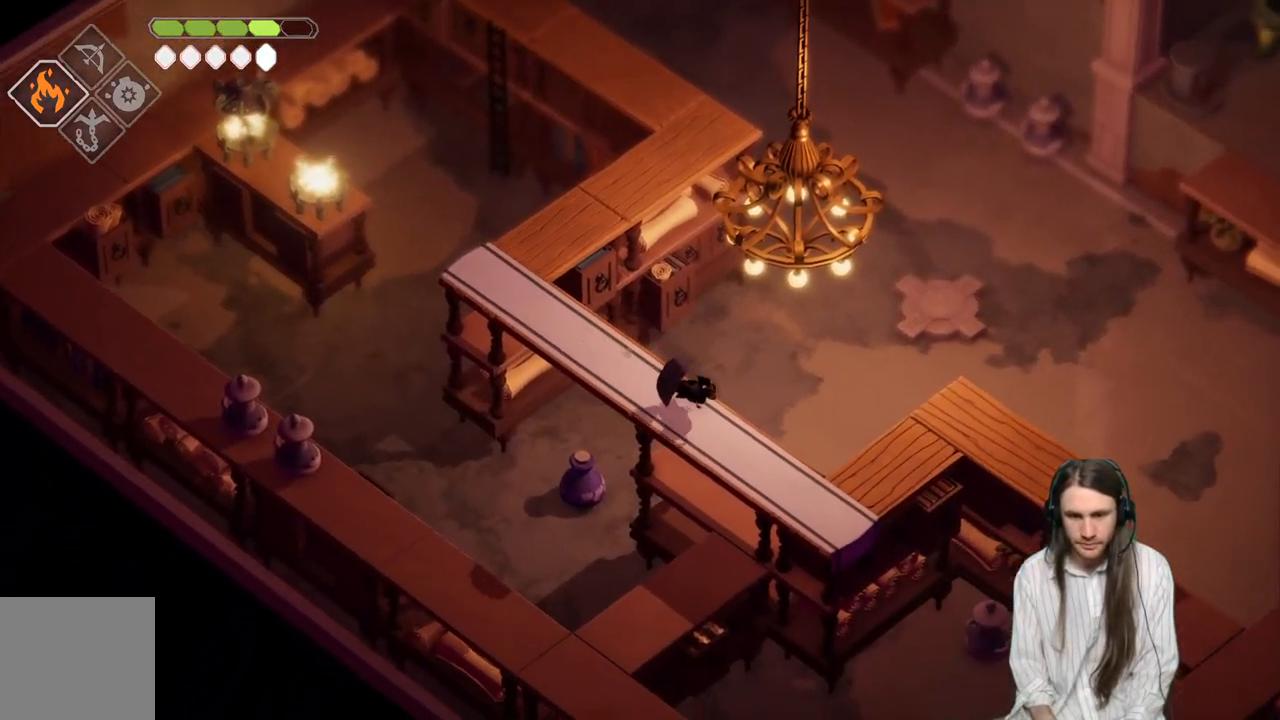
{"buttons": [], "left_stick": "down-right", "right_stick": "center", "events": []}
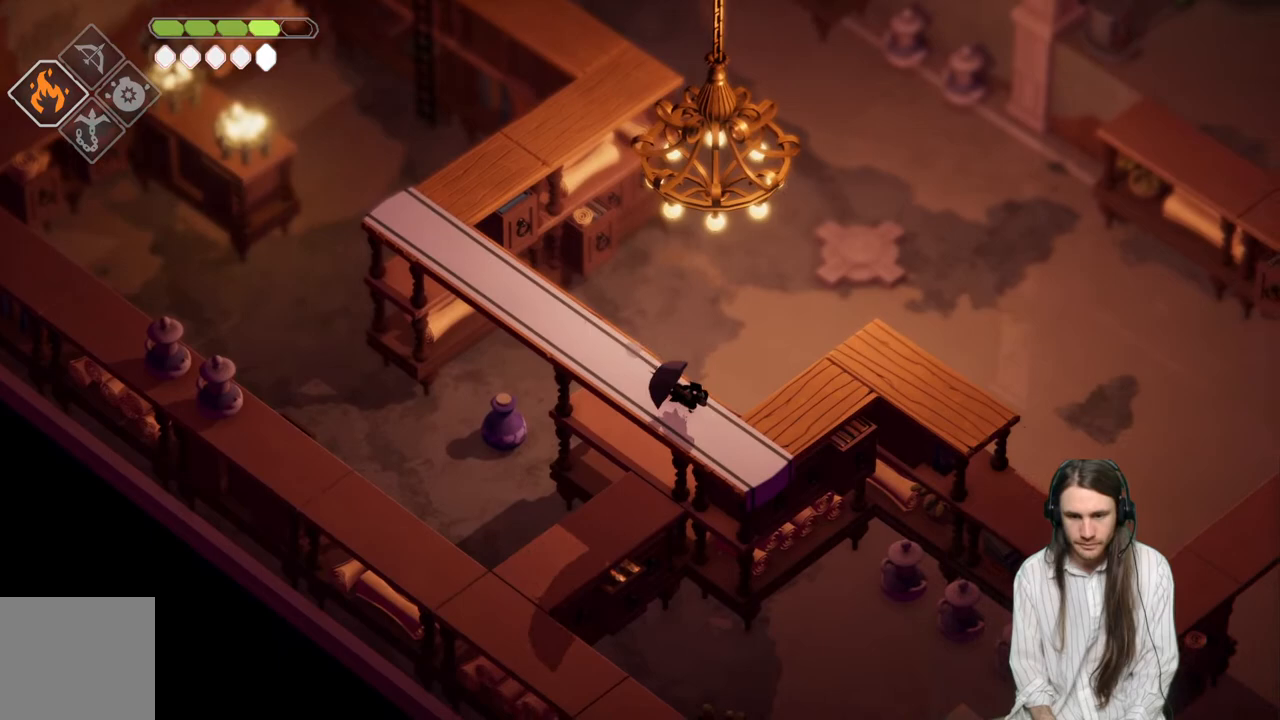
{"buttons": [], "left_stick": "up-right", "right_stick": "center", "events": [[183, "left_stick", "up-right"]]}
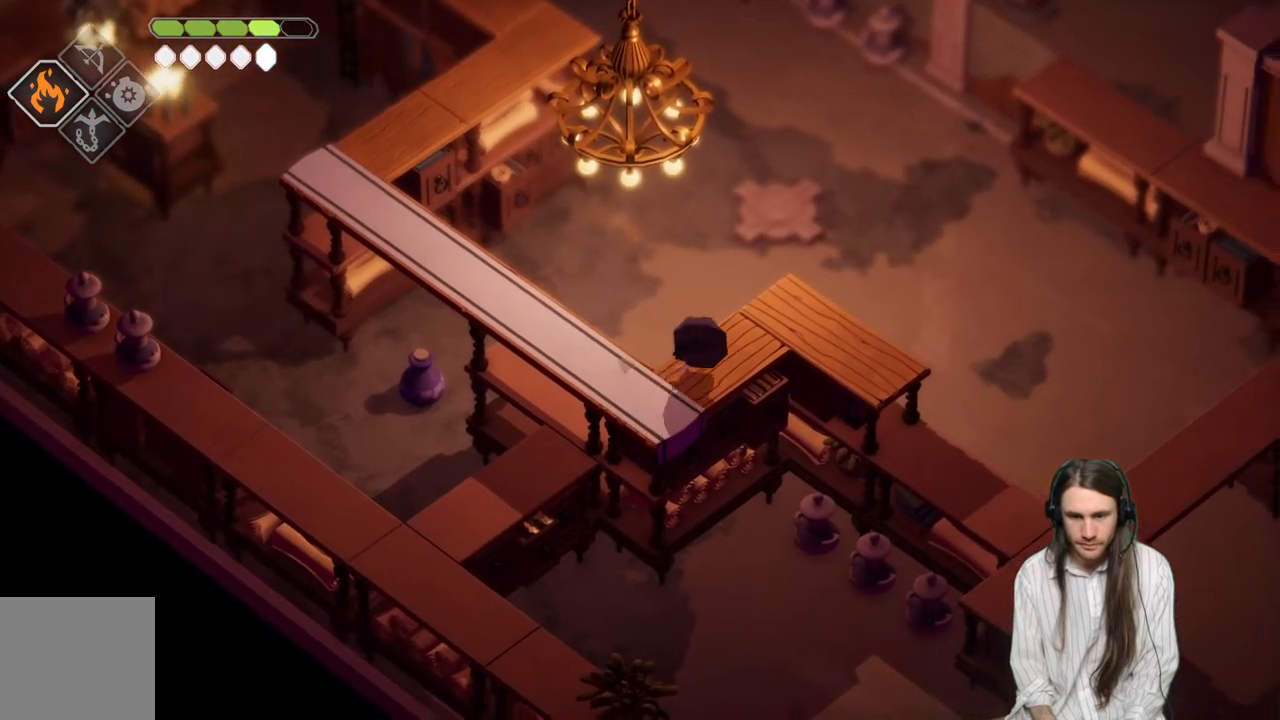
{"buttons": [], "left_stick": "down-right", "right_stick": "center", "events": [[317, "left_stick", "right"], [433, "left_stick", "down-right"]]}
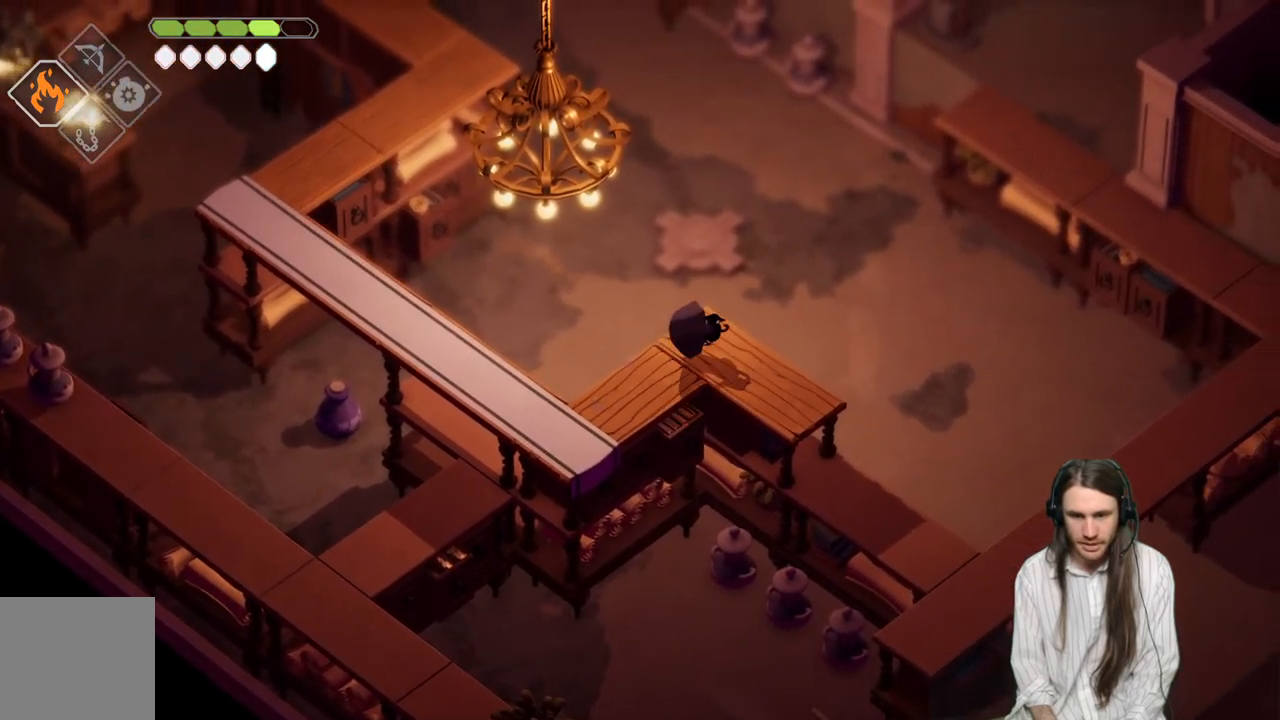
{"buttons": [], "left_stick": "down-right", "right_stick": "center", "events": []}
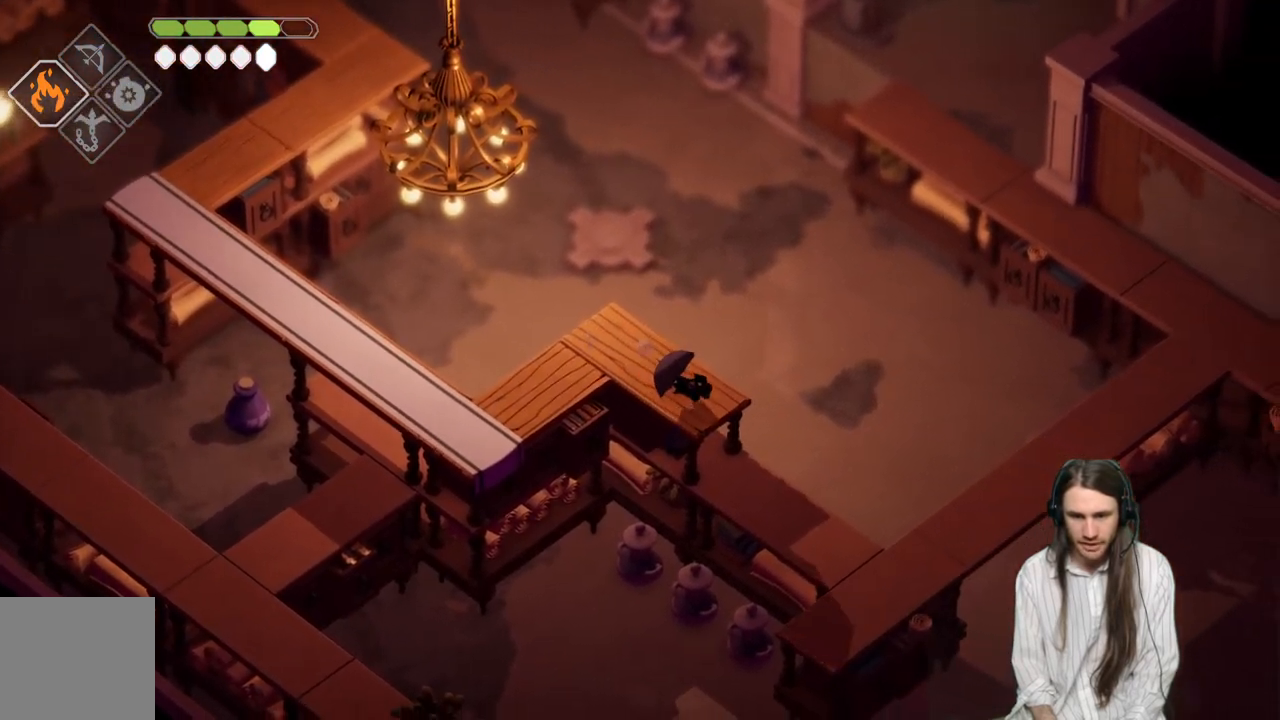
{"buttons": [], "left_stick": "down-right", "right_stick": "center", "events": []}
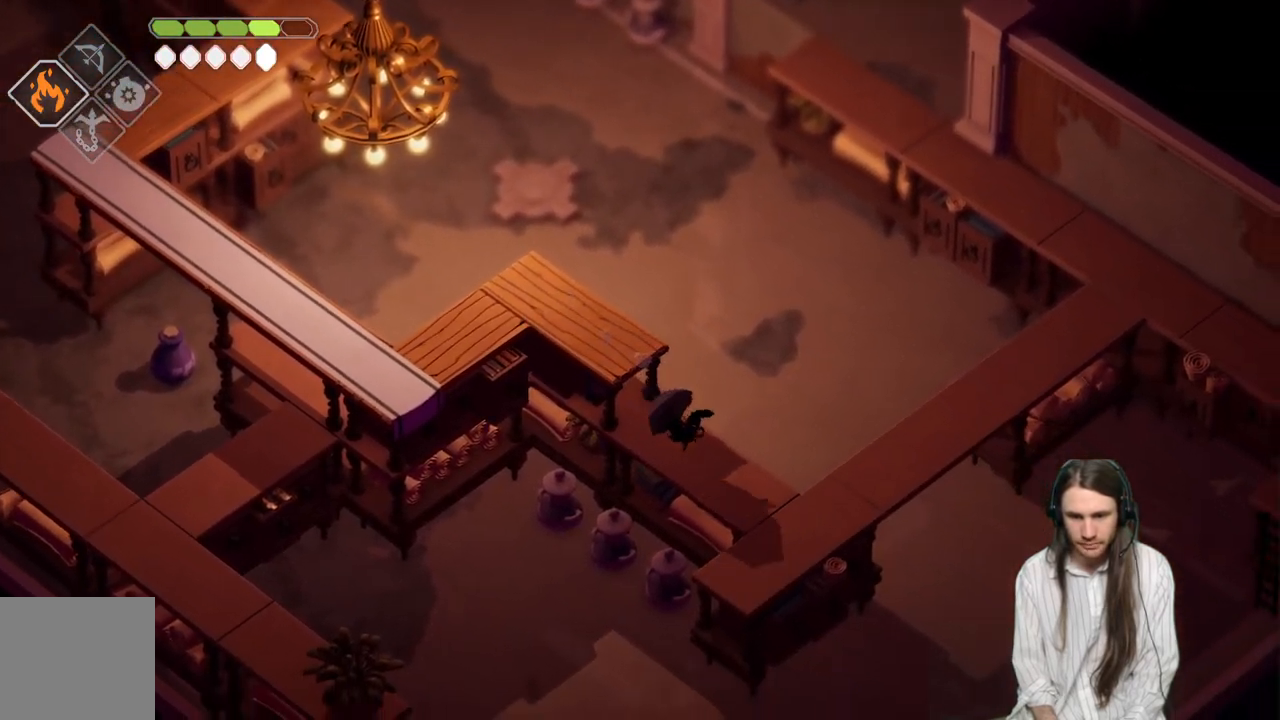
{"buttons": [], "left_stick": "down-right", "right_stick": "center", "events": []}
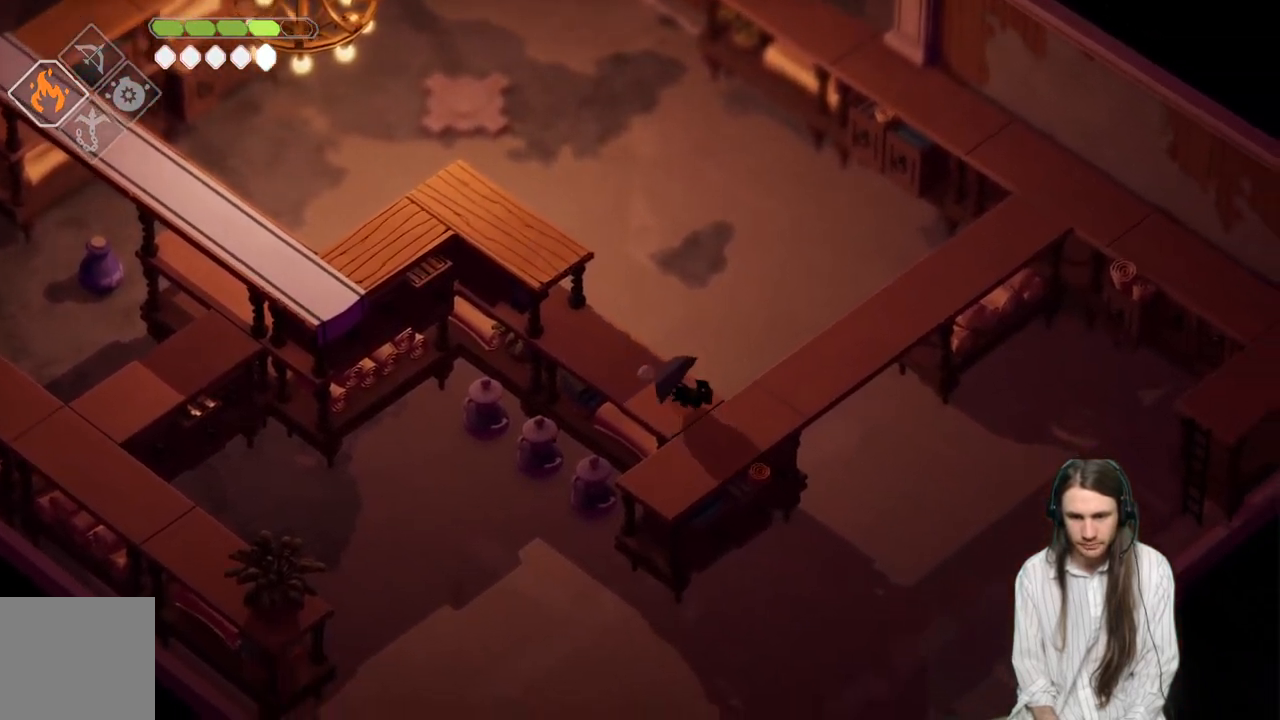
{"buttons": [], "left_stick": "up-right", "right_stick": "center", "events": [[50, "left_stick", "right"], [200, "left_stick", "up-right"]]}